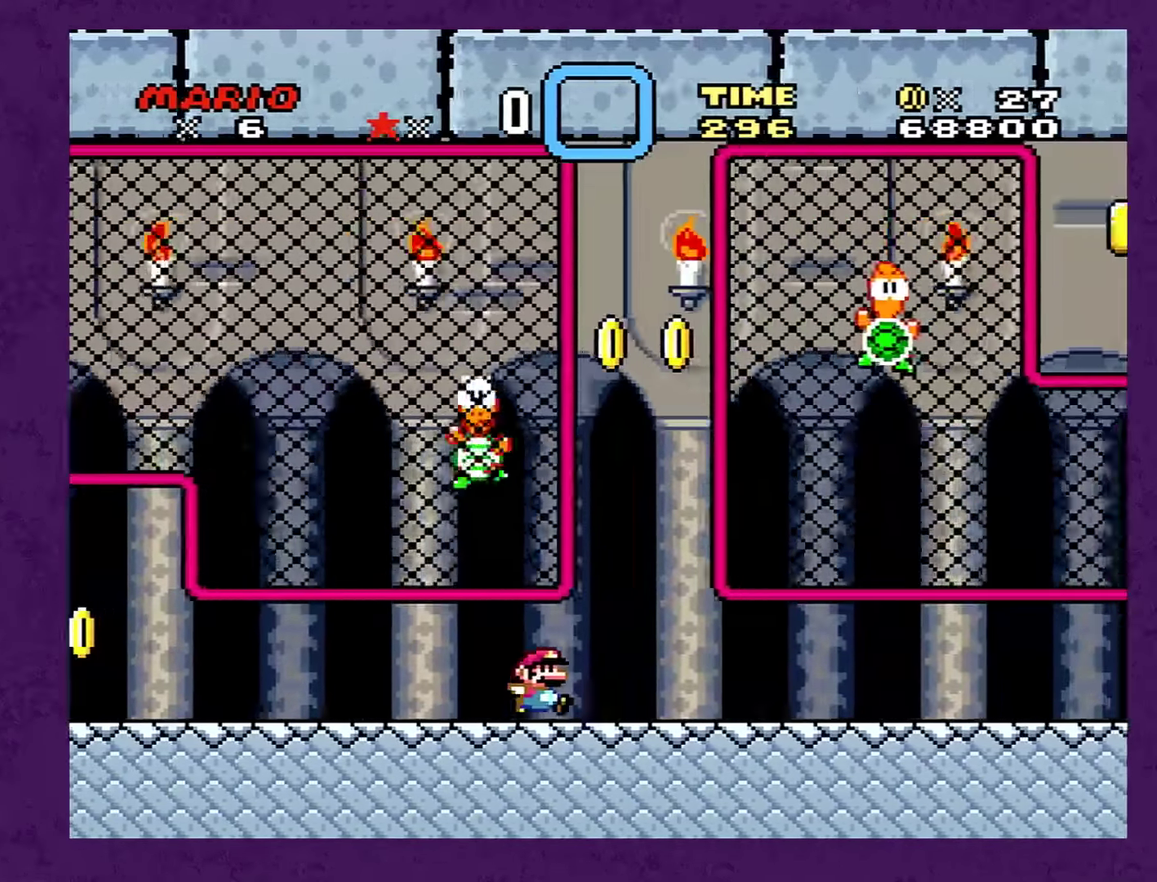
Gameplay with a controller (Nintendo layout); each line is a JSON object with the inputs held at the frame after it. "events" lists button and stick changes between this image and that frame as [ms after this image, input, new state], when the widget could be followed in between. Not read: L3 R3.
{"buttons": ["Y", "DPAD_RIGHT"], "events": []}
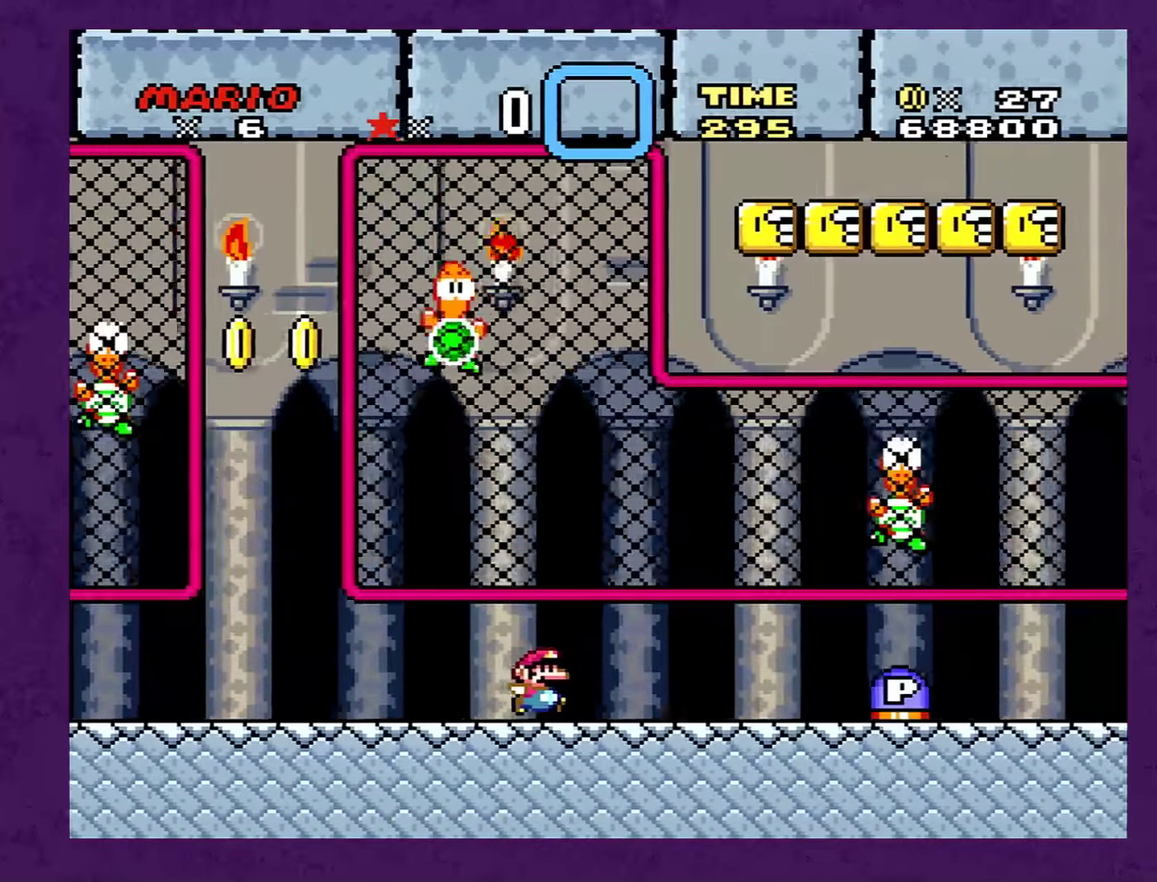
{"buttons": ["Y", "DPAD_RIGHT"], "events": [[233, "A", "down"], [300, "A", "up"]]}
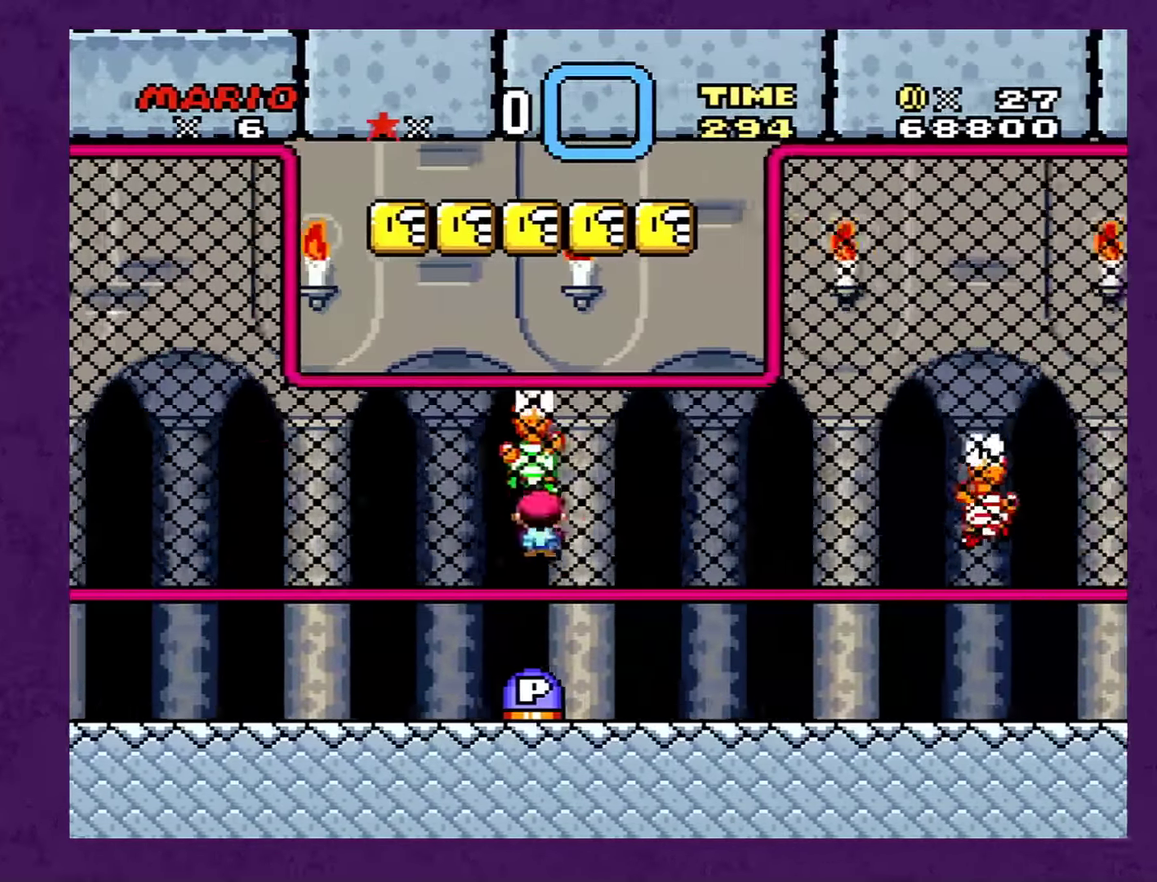
{"buttons": ["Y", "DPAD_RIGHT"], "events": []}
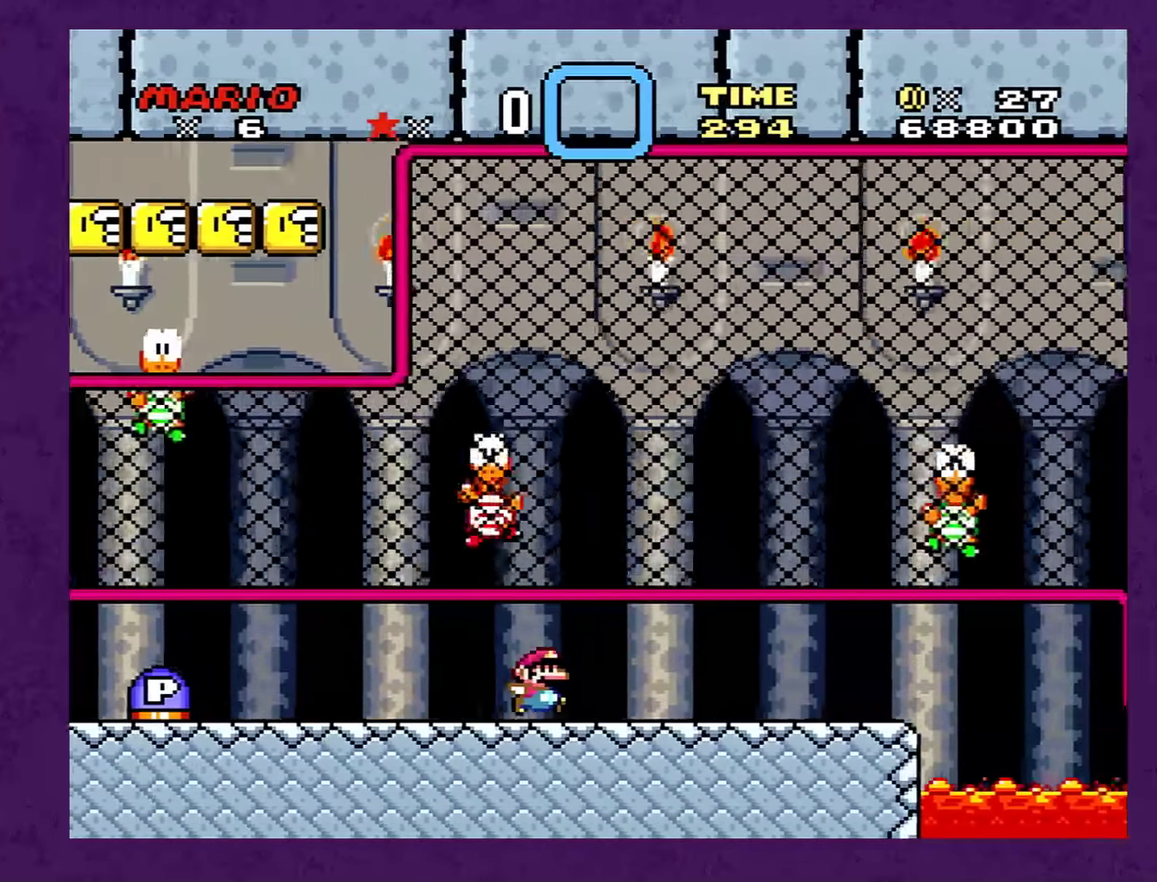
{"buttons": ["Y", "DPAD_RIGHT"], "events": []}
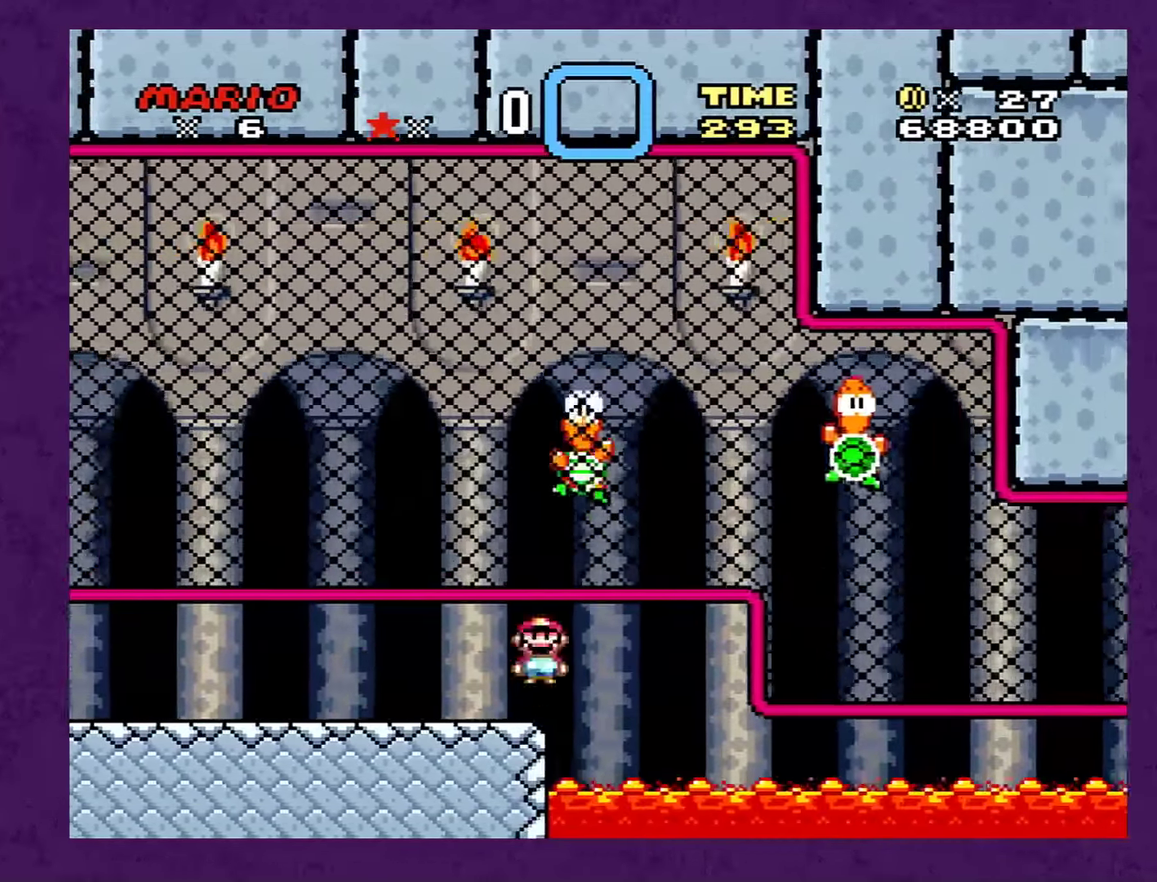
{"buttons": ["A", "Y", "DPAD_RIGHT"], "events": [[16, "A", "down"], [133, "A", "up"], [250, "A", "down"]]}
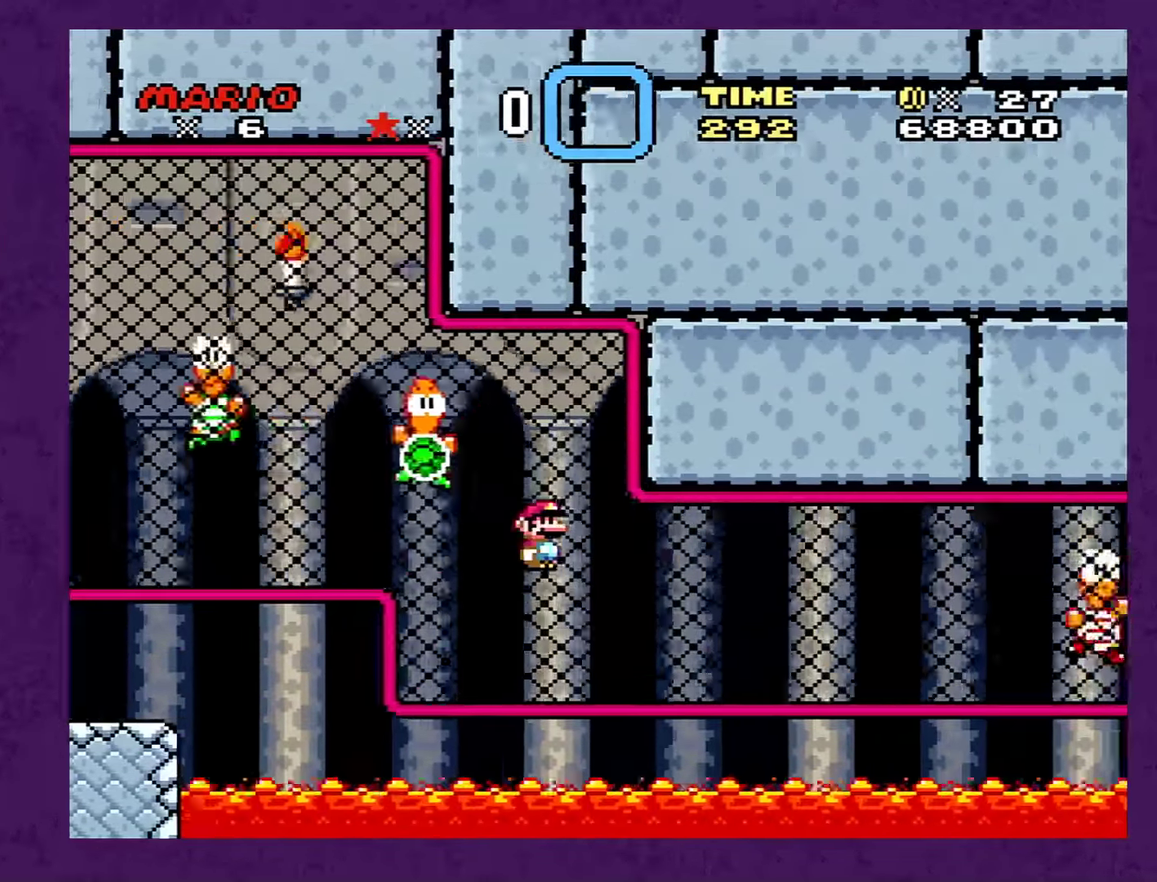
{"buttons": ["Y", "DPAD_RIGHT"], "events": [[233, "DPAD_DOWN", "down"], [333, "DPAD_DOWN", "up"], [367, "A", "up"]]}
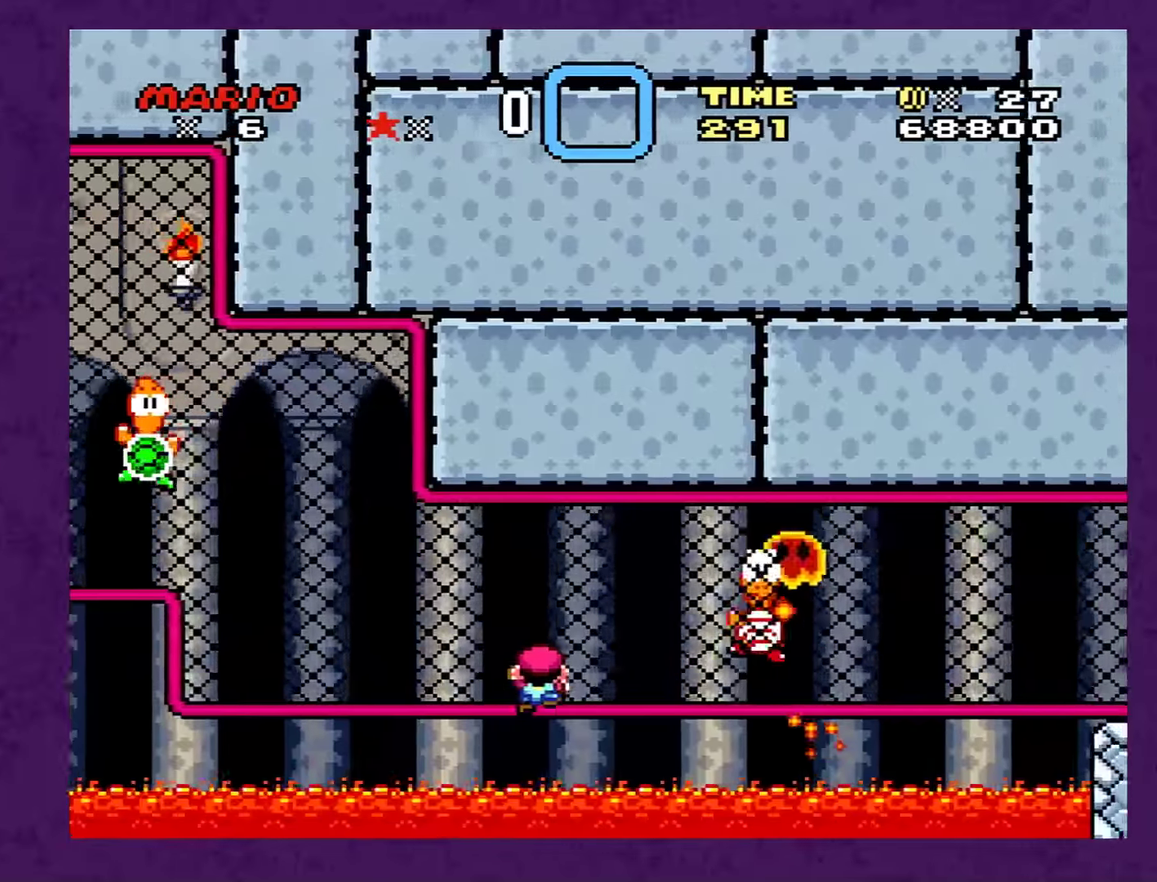
{"buttons": ["B", "Y", "DPAD_RIGHT"], "events": [[383, "B", "down"]]}
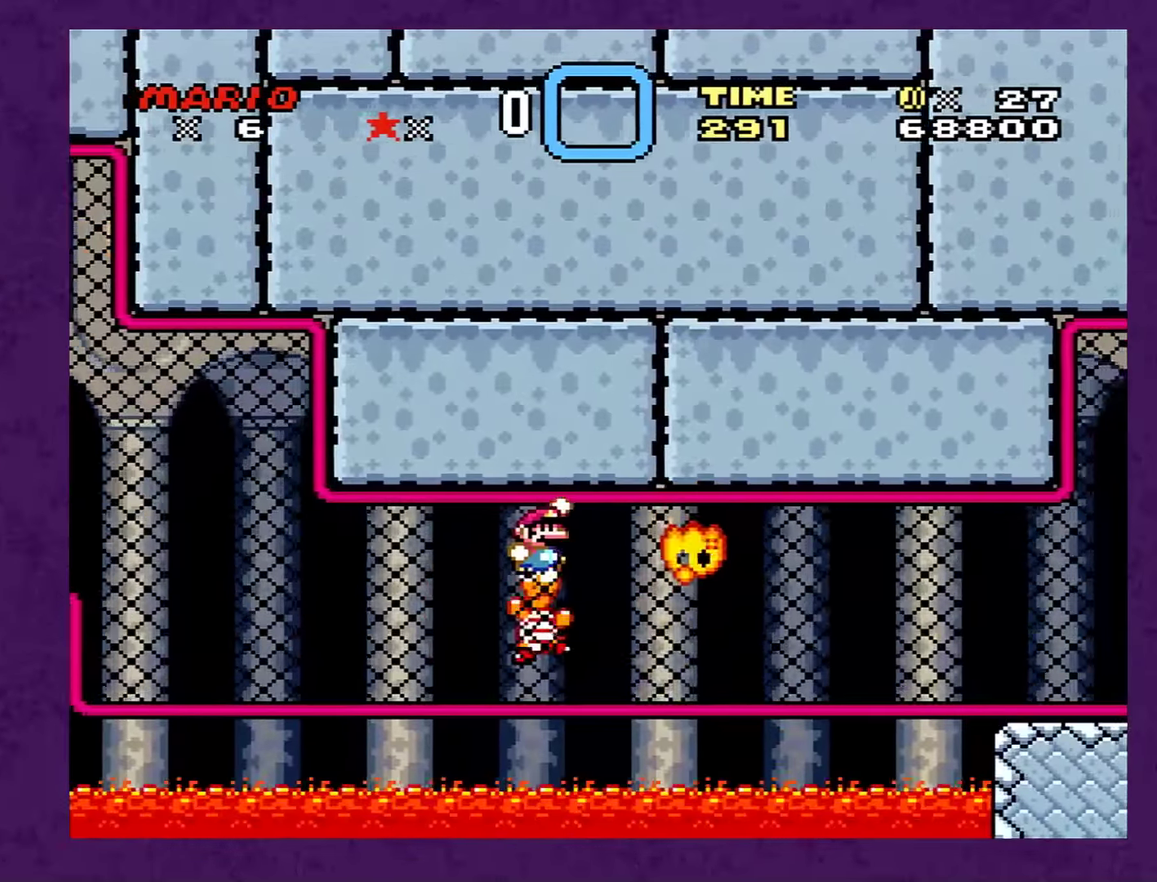
{"buttons": ["B", "Y", "DPAD_RIGHT"], "events": [[367, "DPAD_DOWN", "down"], [483, "DPAD_DOWN", "up"]]}
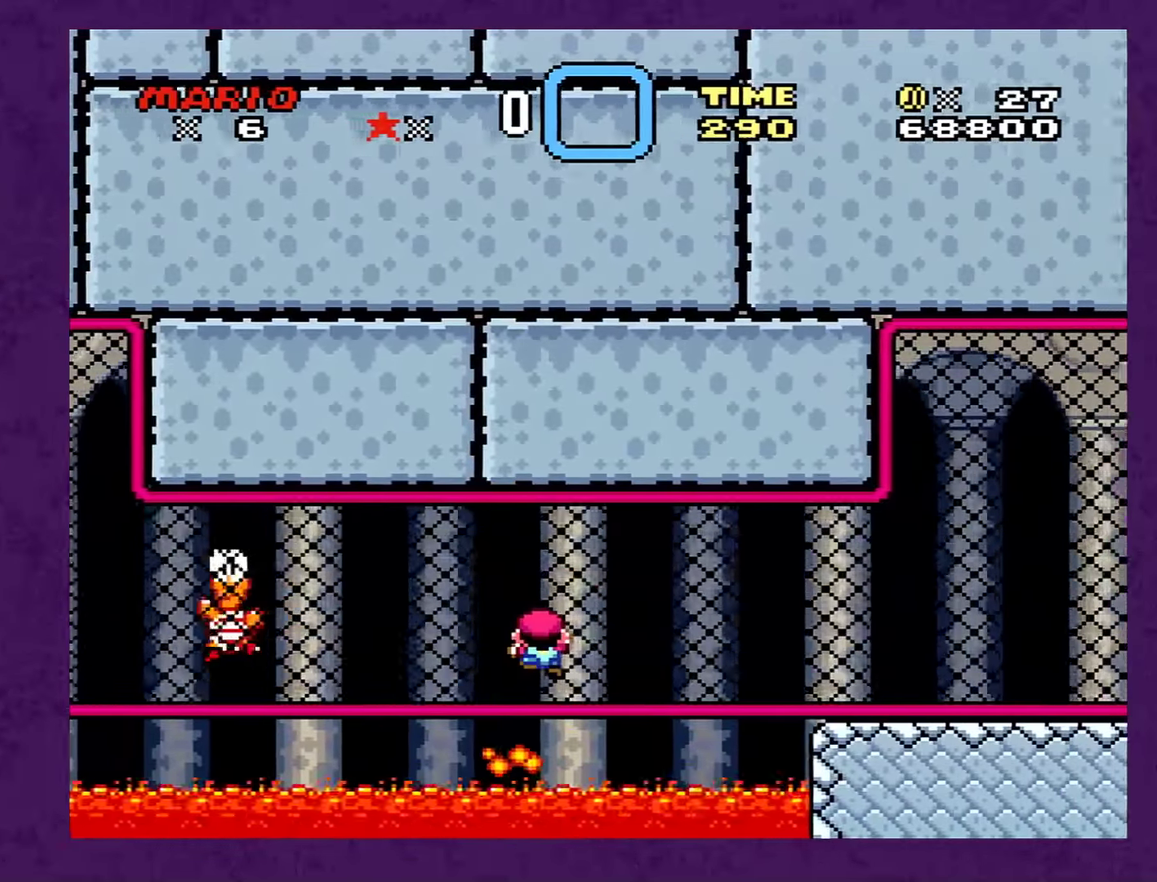
{"buttons": ["B", "Y", "DPAD_RIGHT"], "events": [[17, "B", "up"], [200, "DPAD_DOWN", "down"], [317, "DPAD_DOWN", "up"], [433, "B", "down"]]}
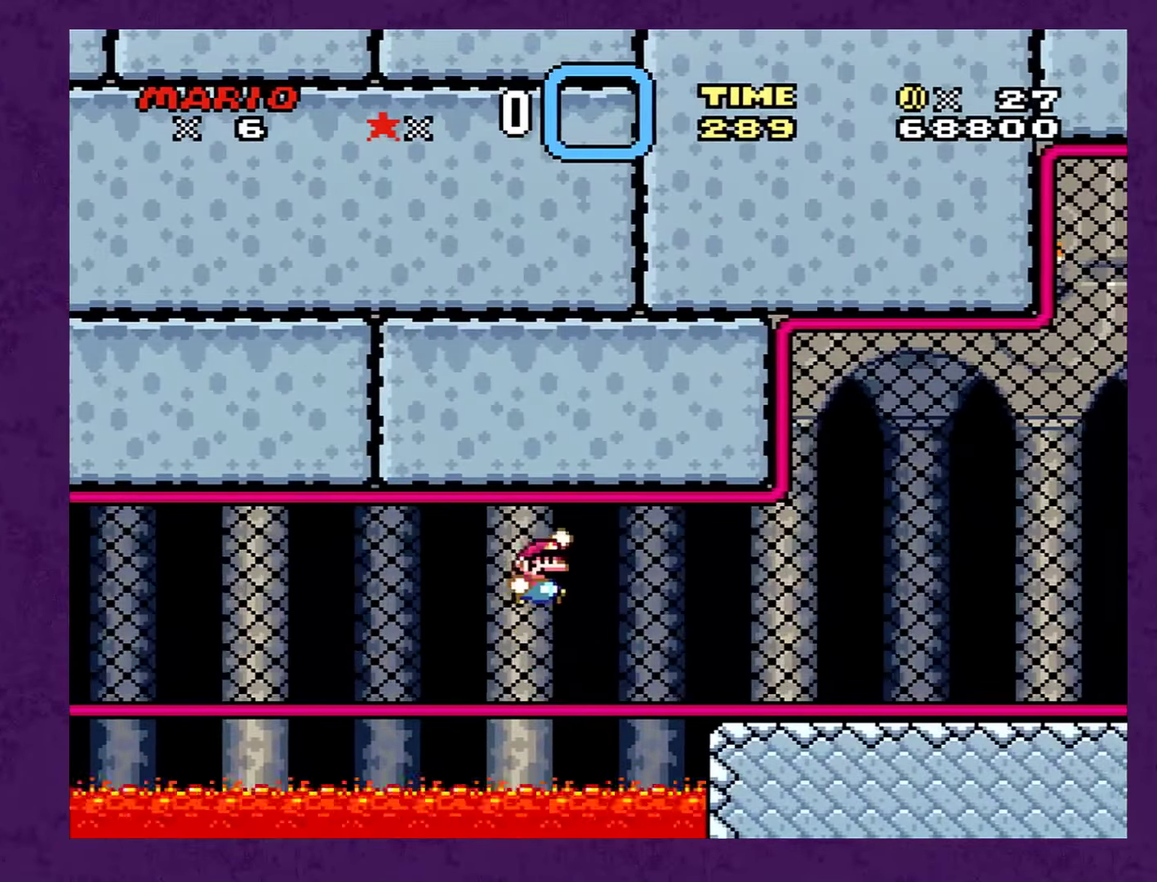
{"buttons": ["Y", "DPAD_RIGHT"], "events": [[400, "B", "up"]]}
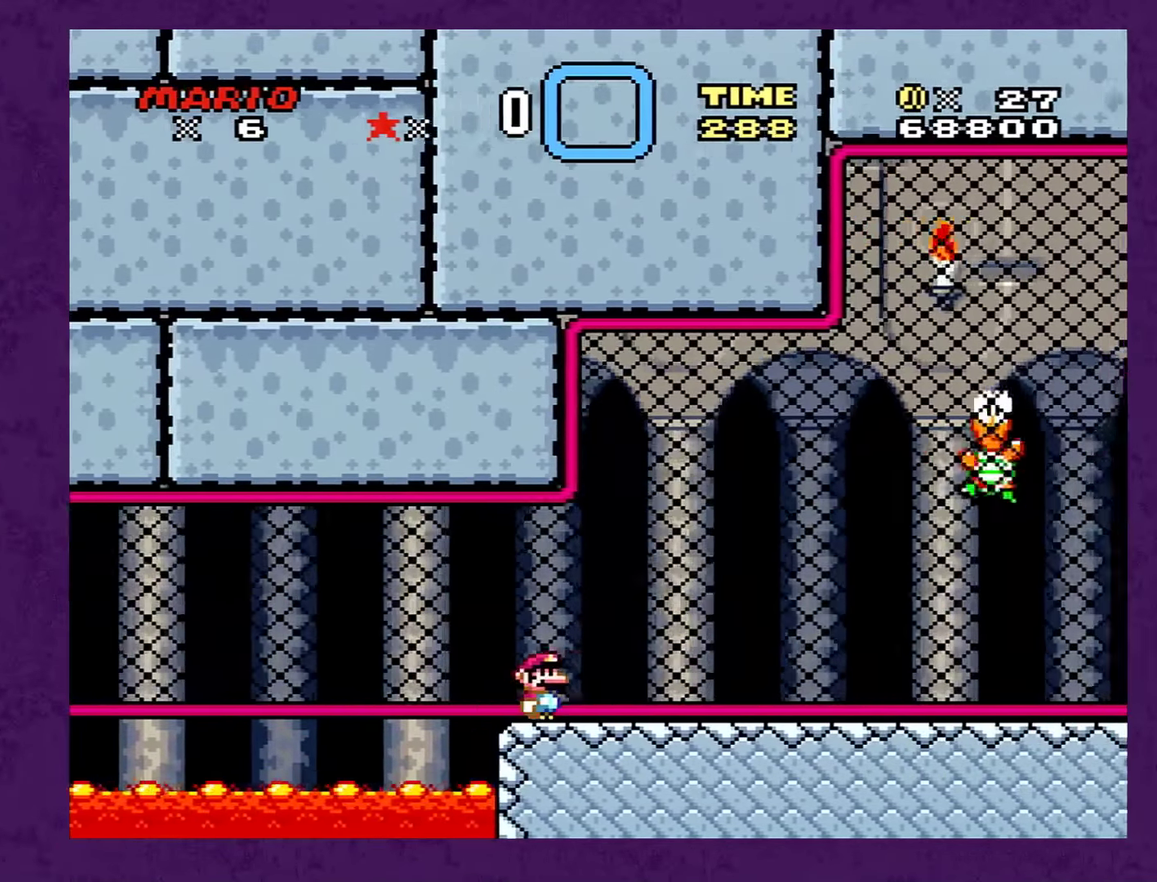
{"buttons": ["Y", "DPAD_RIGHT"], "events": []}
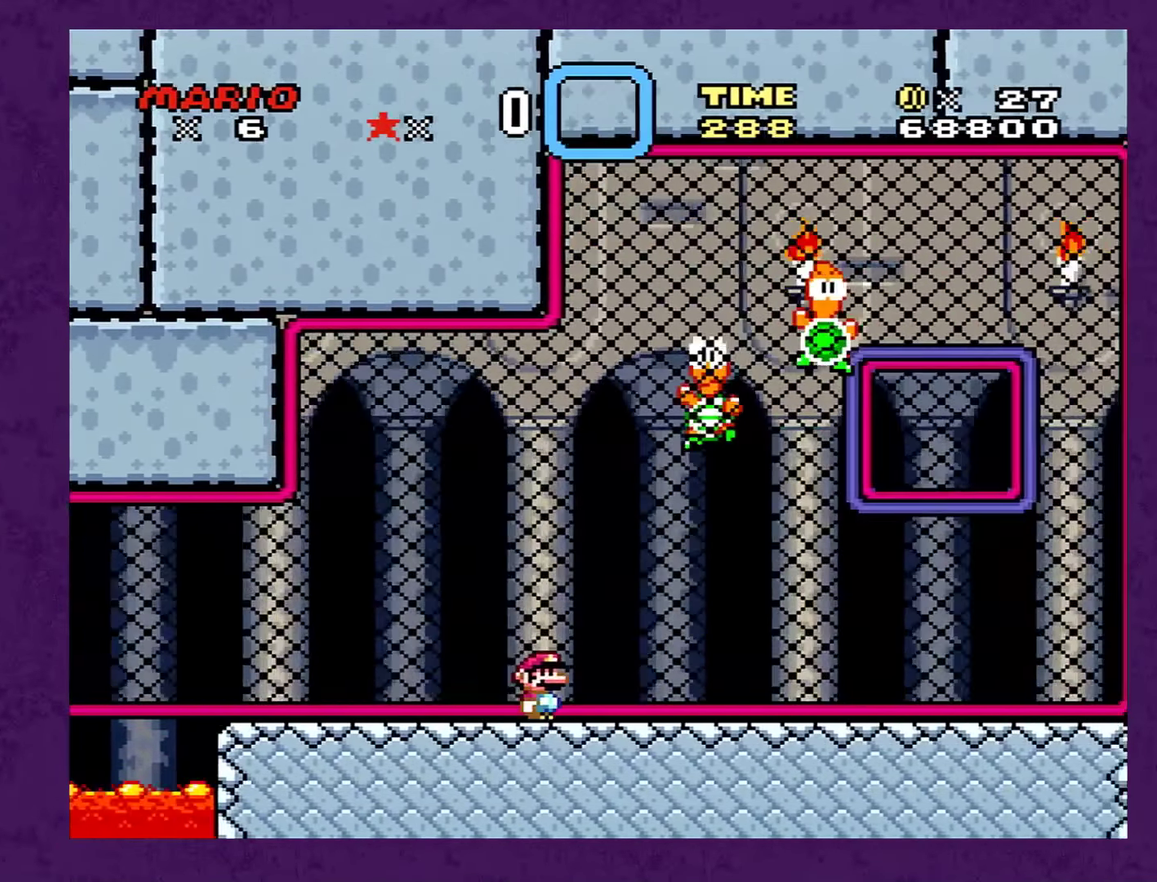
{"buttons": ["Y", "DPAD_RIGHT"], "events": []}
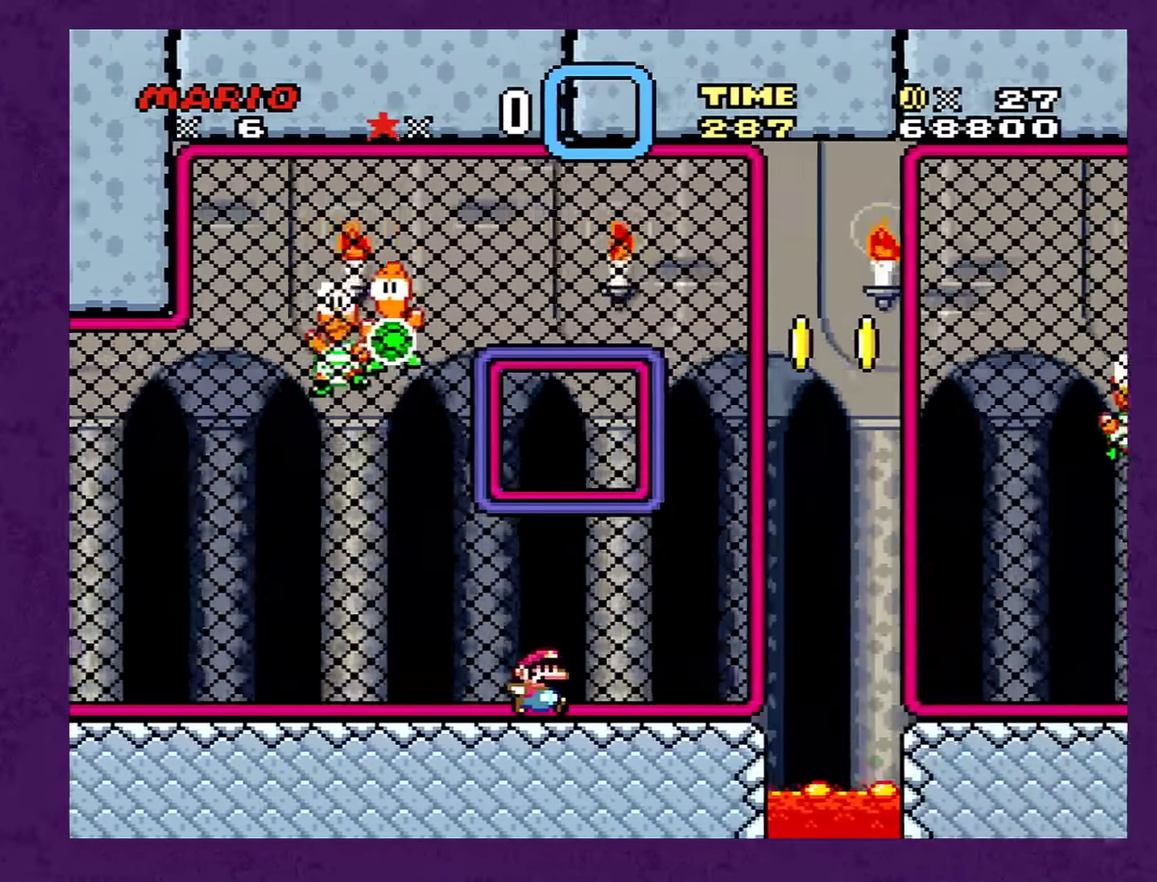
{"buttons": ["Y", "DPAD_RIGHT"], "events": [[133, "A", "down"], [233, "A", "up"]]}
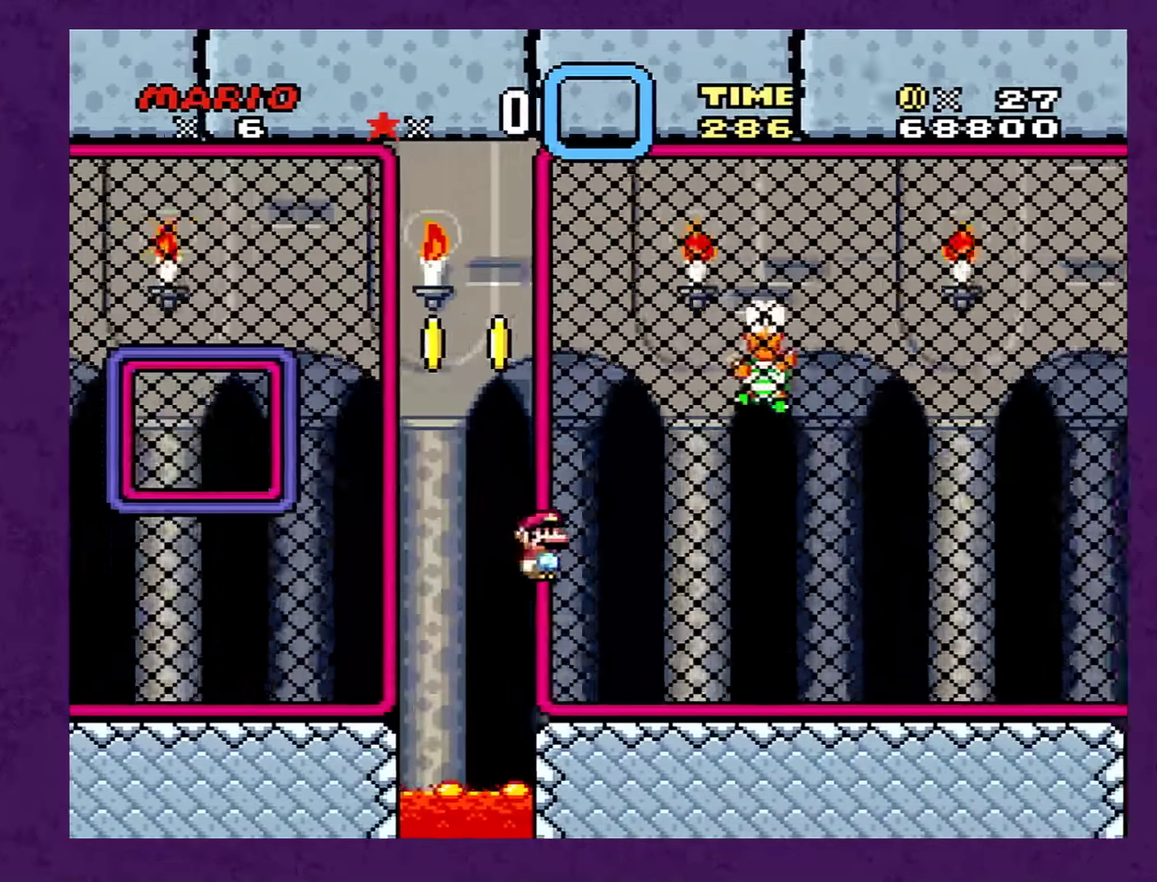
{"buttons": ["Y", "DPAD_RIGHT"], "events": []}
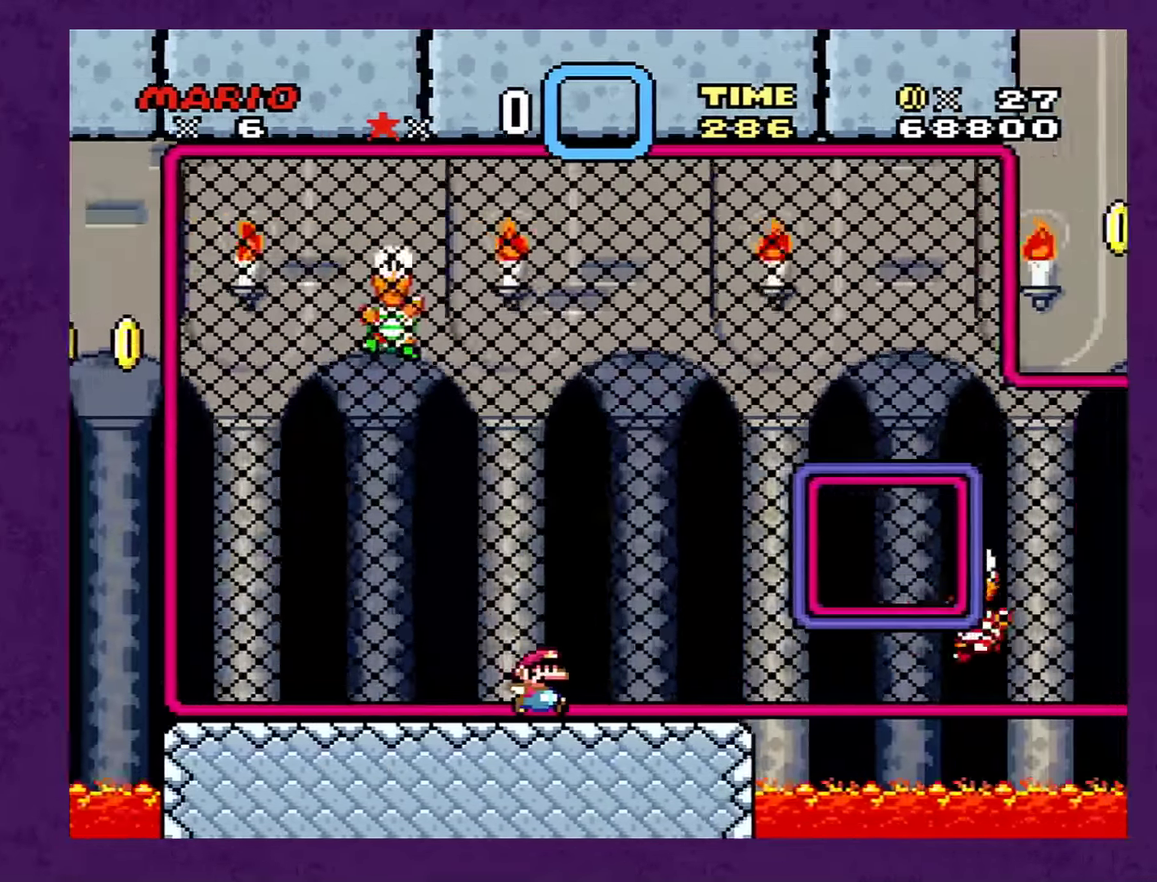
{"buttons": ["B", "Y"], "events": [[300, "B", "down"], [500, "DPAD_RIGHT", "up"]]}
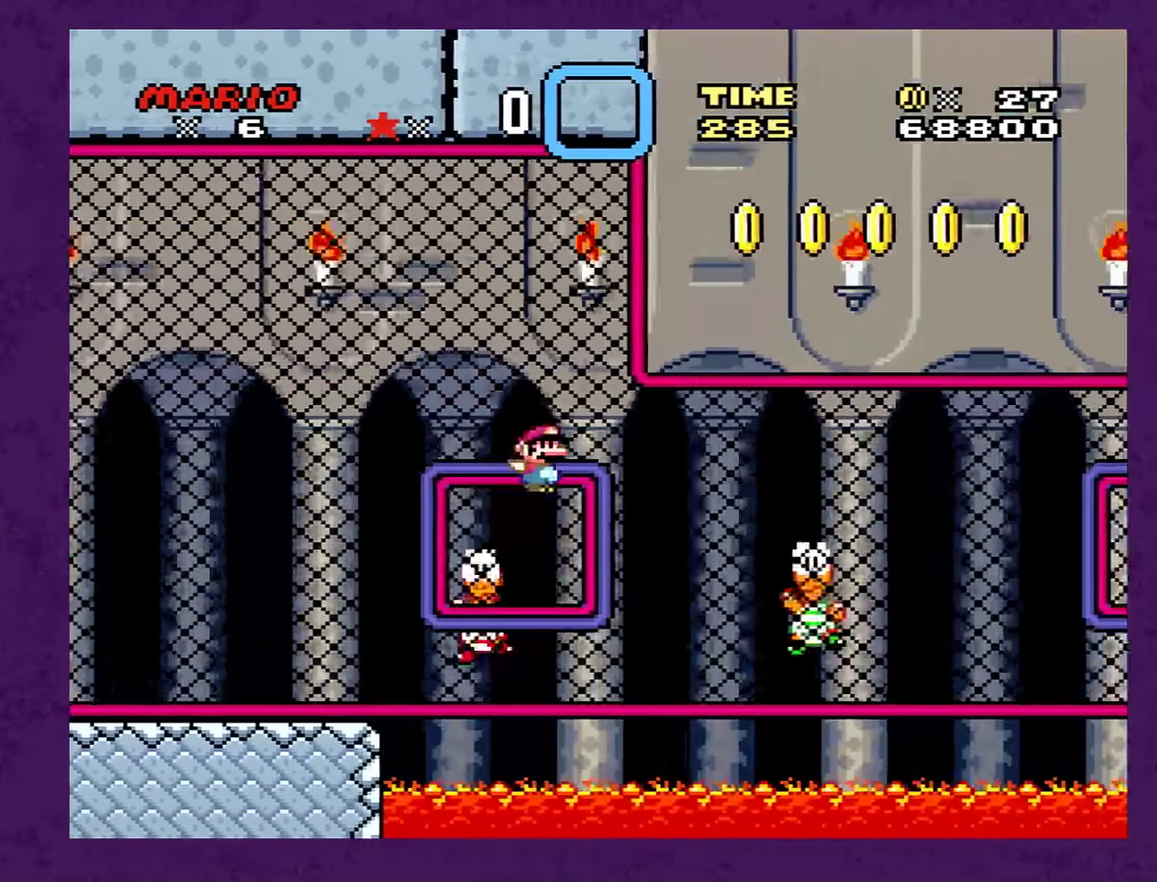
{"buttons": ["B", "Y"], "events": []}
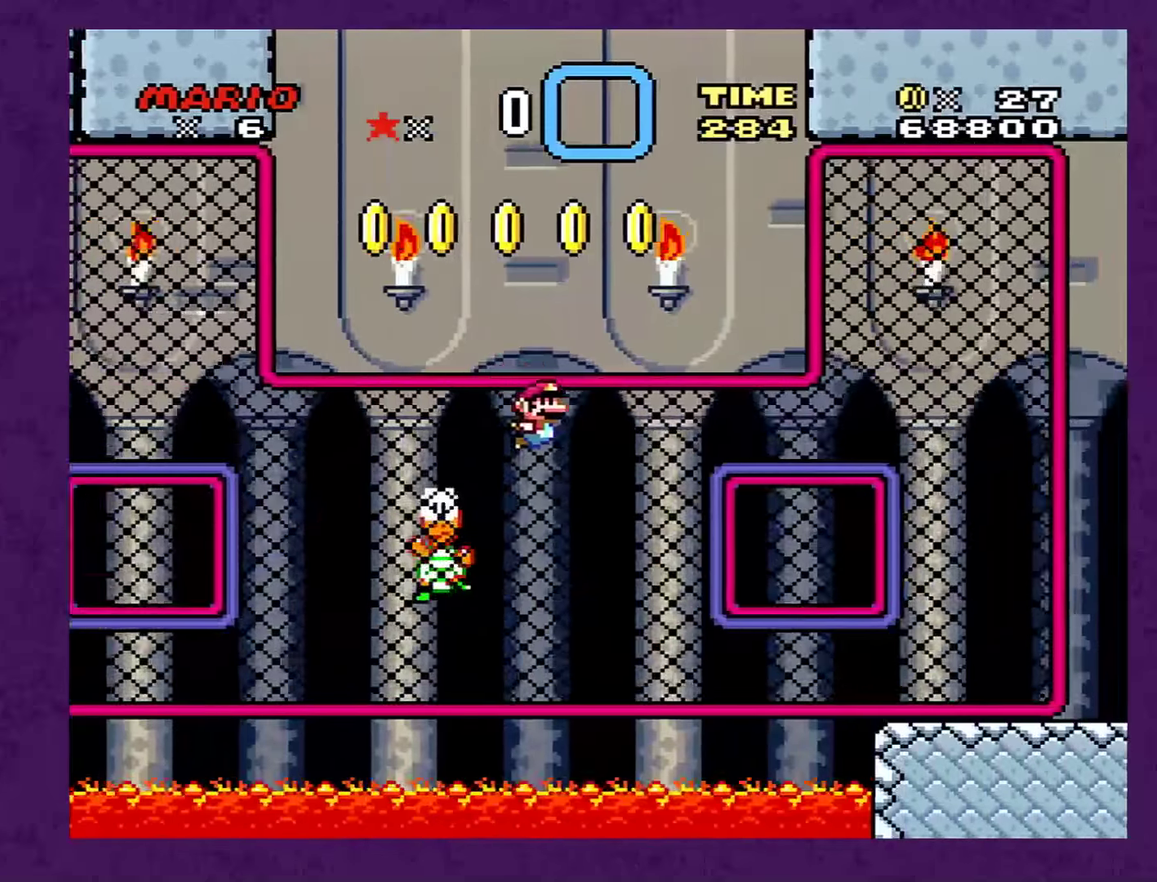
{"buttons": ["B", "Y", "DPAD_DOWN", "DPAD_RIGHT"], "events": [[350, "DPAD_RIGHT", "down"], [350, "DPAD_UP", "down"], [450, "DPAD_DOWN", "down"], [450, "DPAD_UP", "up"]]}
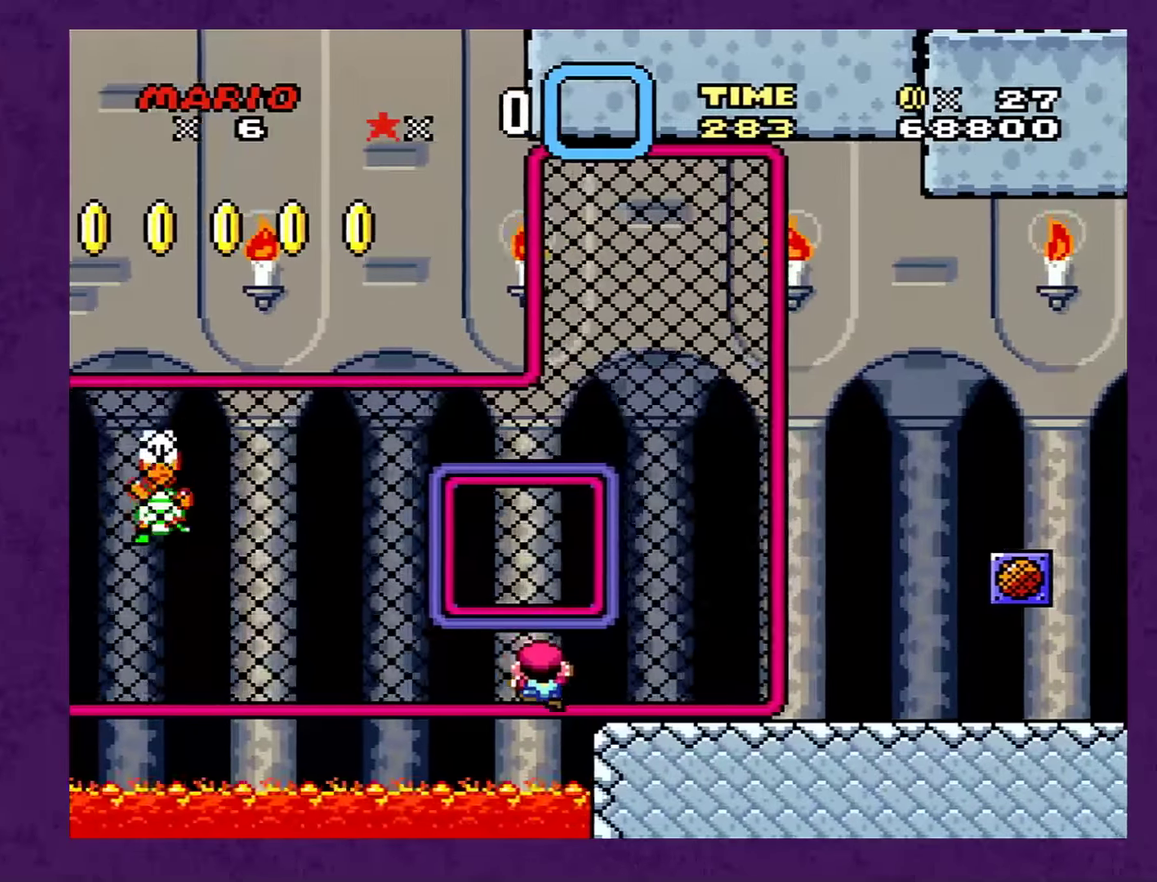
{"buttons": ["Y", "DPAD_RIGHT"], "events": [[134, "B", "up"], [150, "DPAD_DOWN", "up"]]}
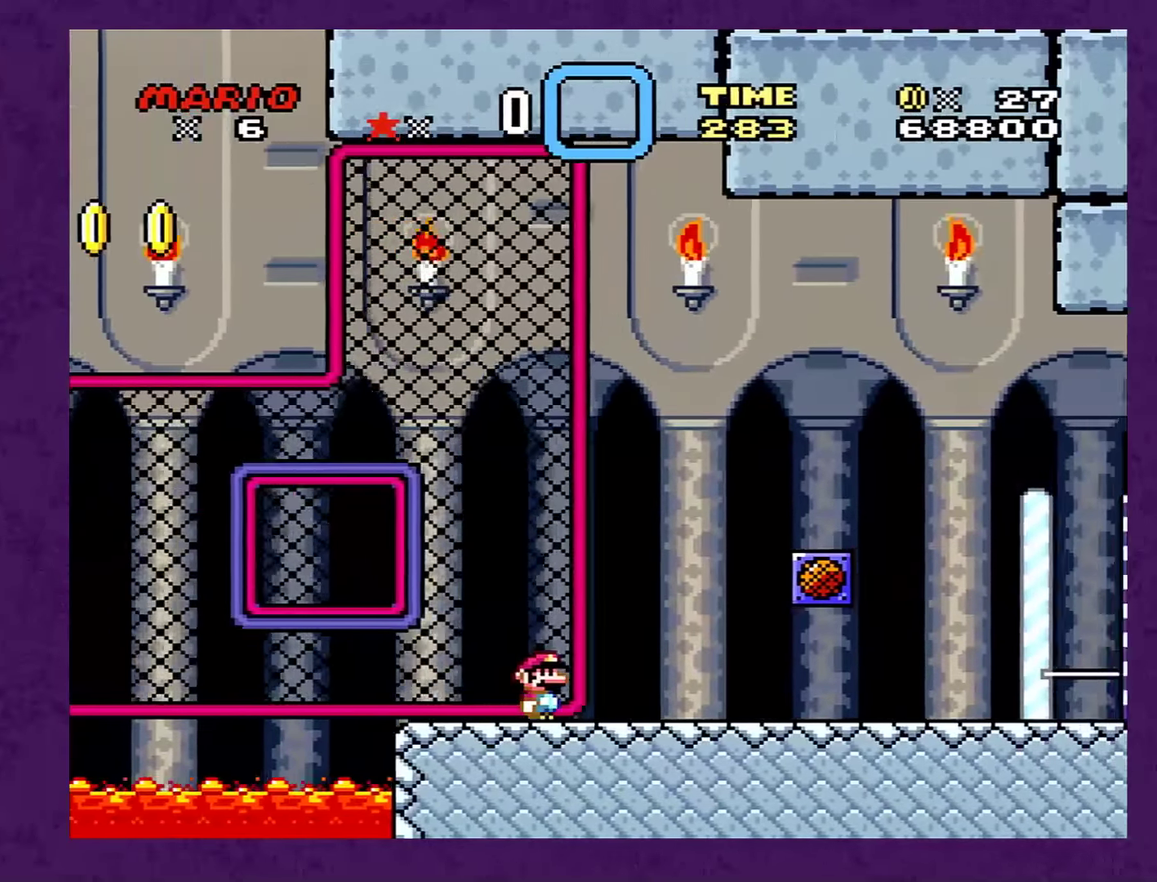
{"buttons": ["Y", "DPAD_RIGHT"], "events": []}
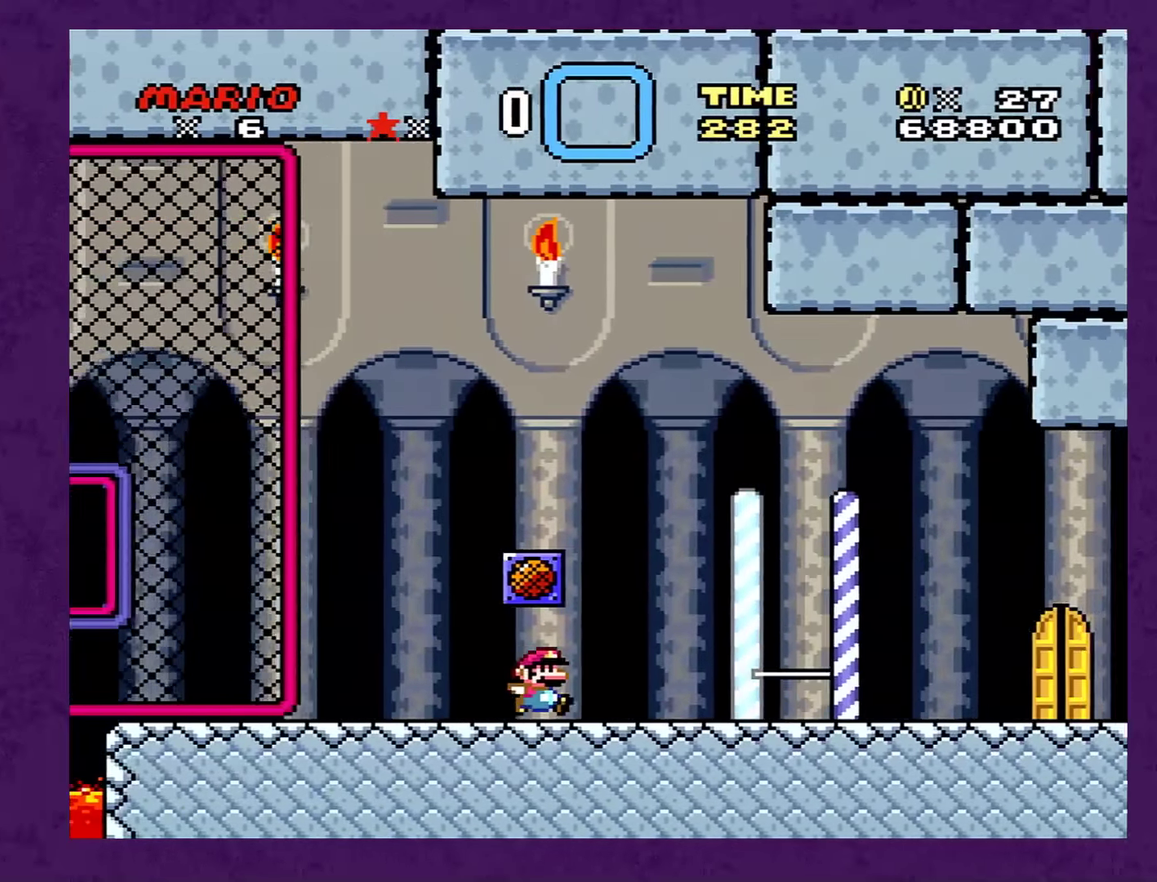
{"buttons": ["Y", "DPAD_RIGHT"], "events": []}
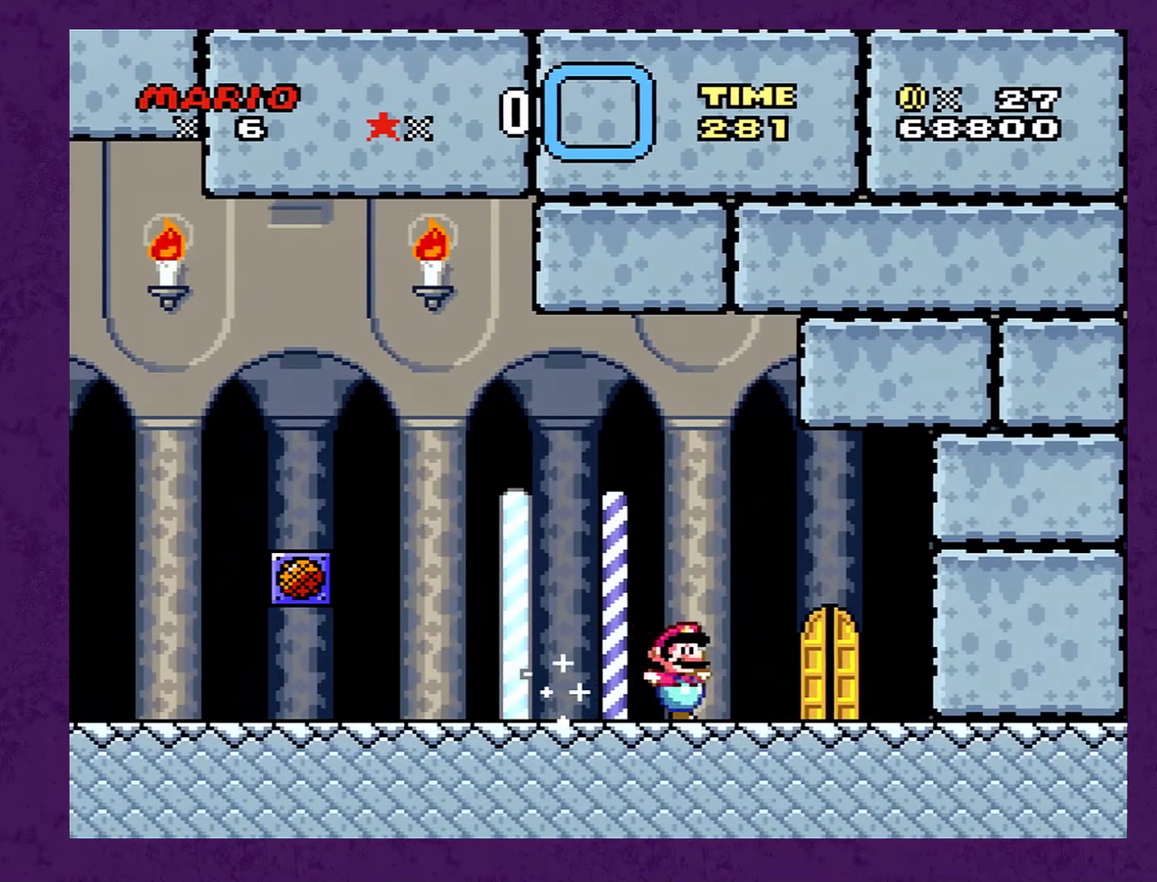
{"buttons": ["Y", "DPAD_LEFT"], "events": [[200, "DPAD_RIGHT", "up"], [300, "DPAD_LEFT", "down"], [300, "DPAD_UP", "down"], [384, "DPAD_UP", "up"]]}
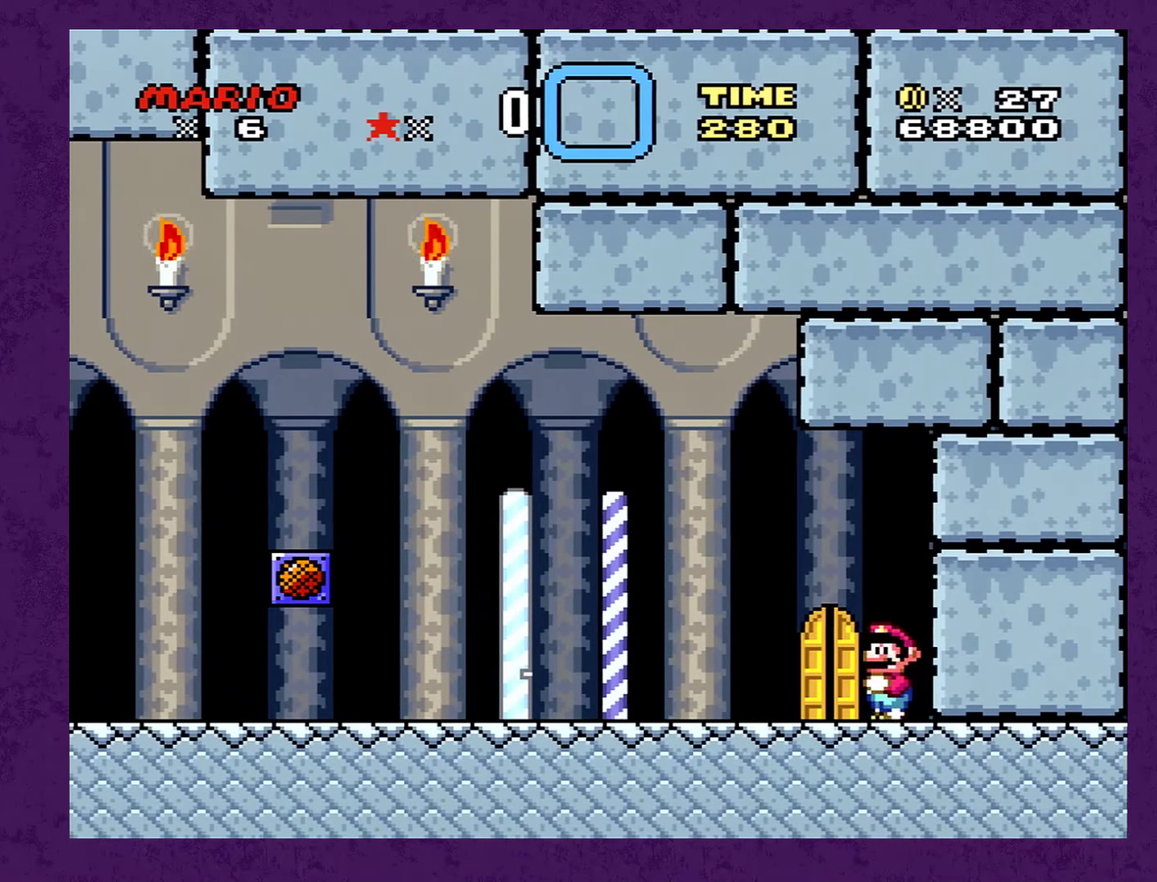
{"buttons": ["Y"], "events": [[150, "DPAD_LEFT", "up"], [217, "DPAD_UP", "down"], [334, "DPAD_UP", "up"]]}
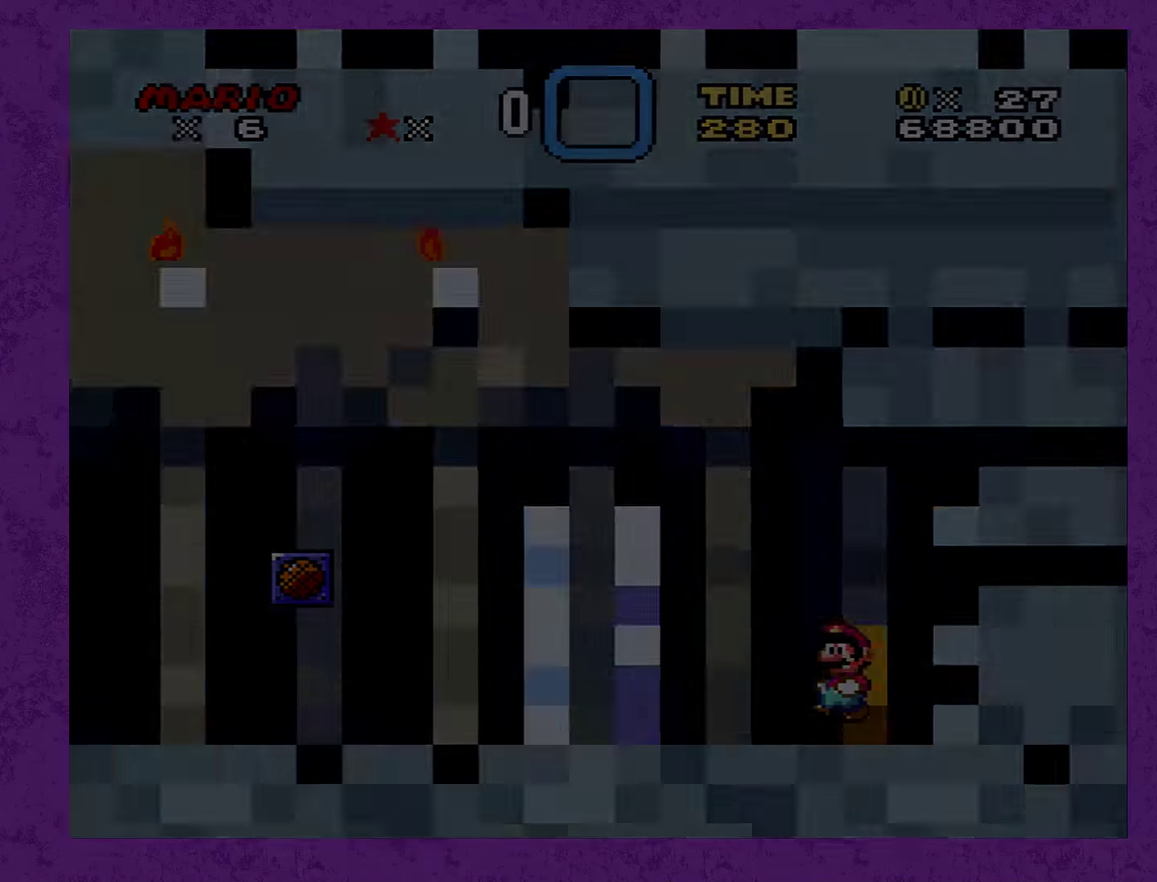
{"buttons": [], "events": [[50, "Y", "up"]]}
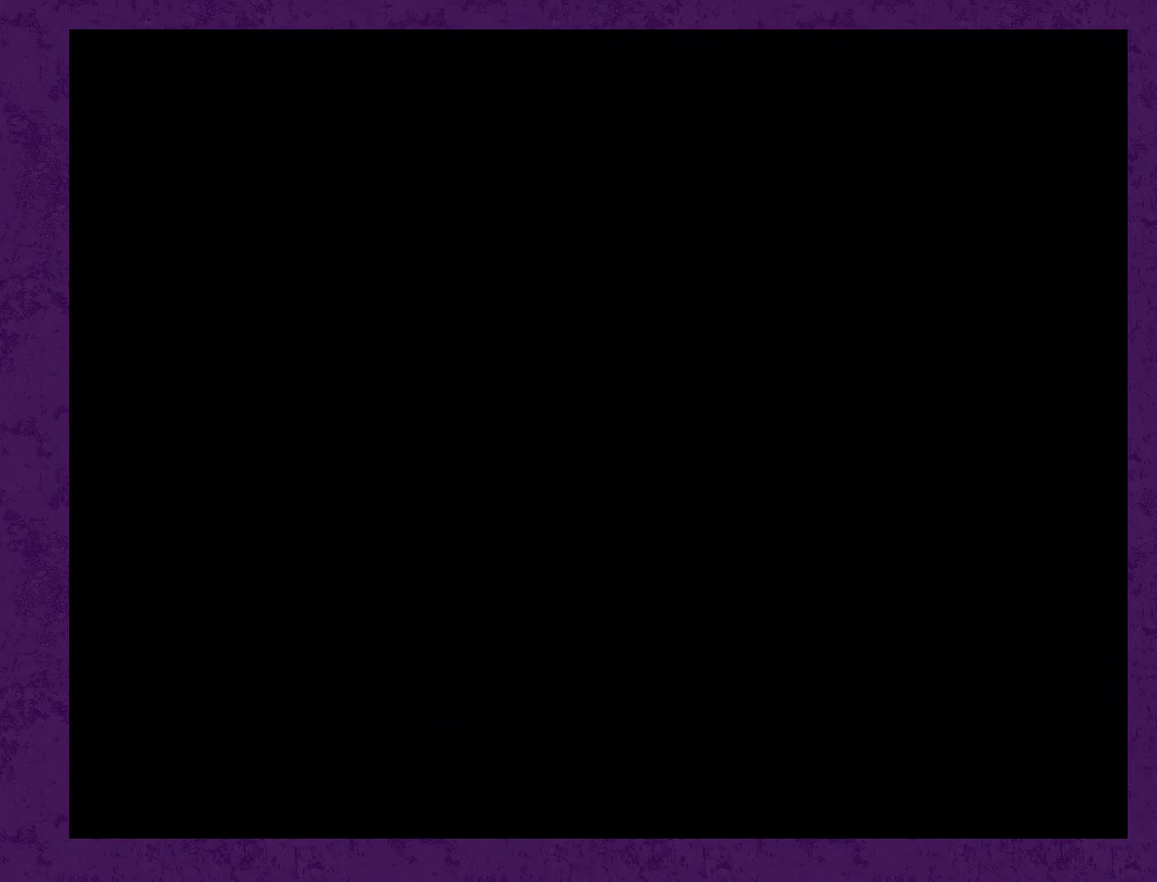
{"buttons": [], "events": []}
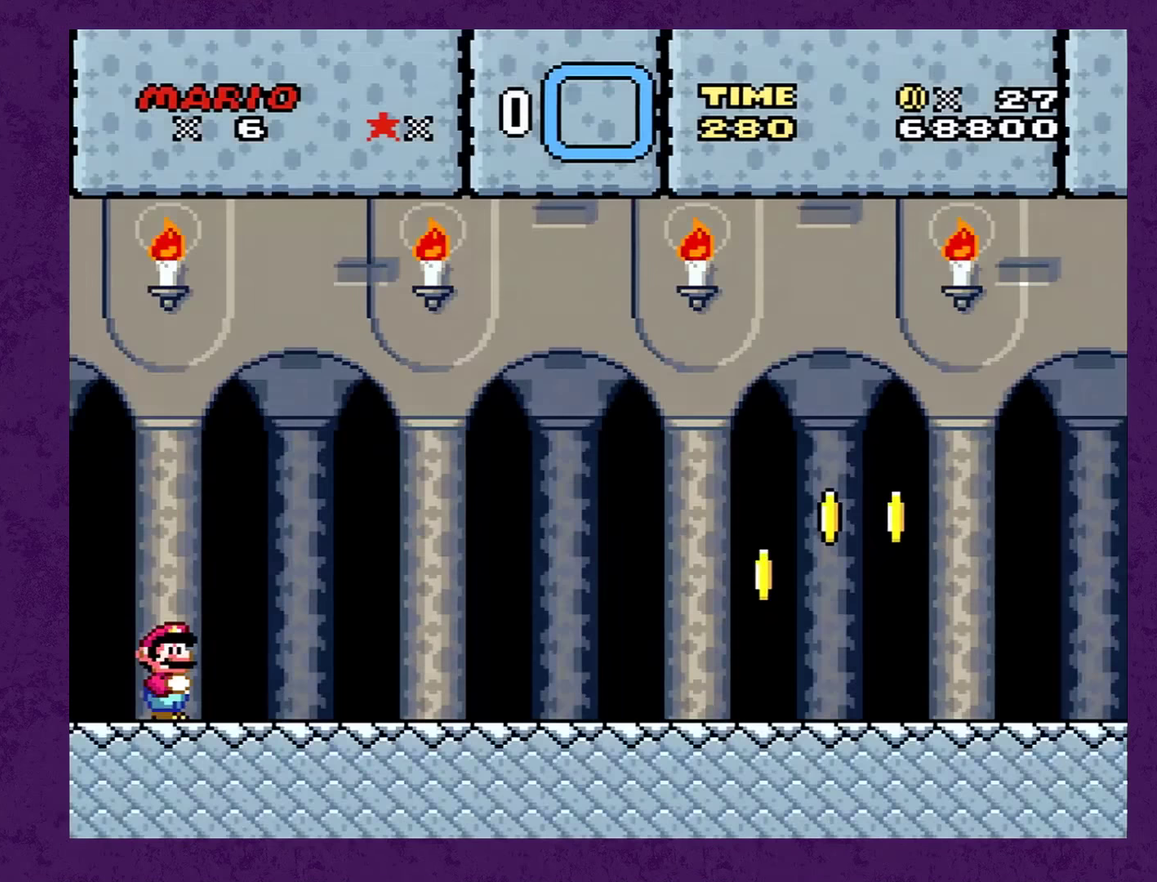
{"buttons": [], "events": []}
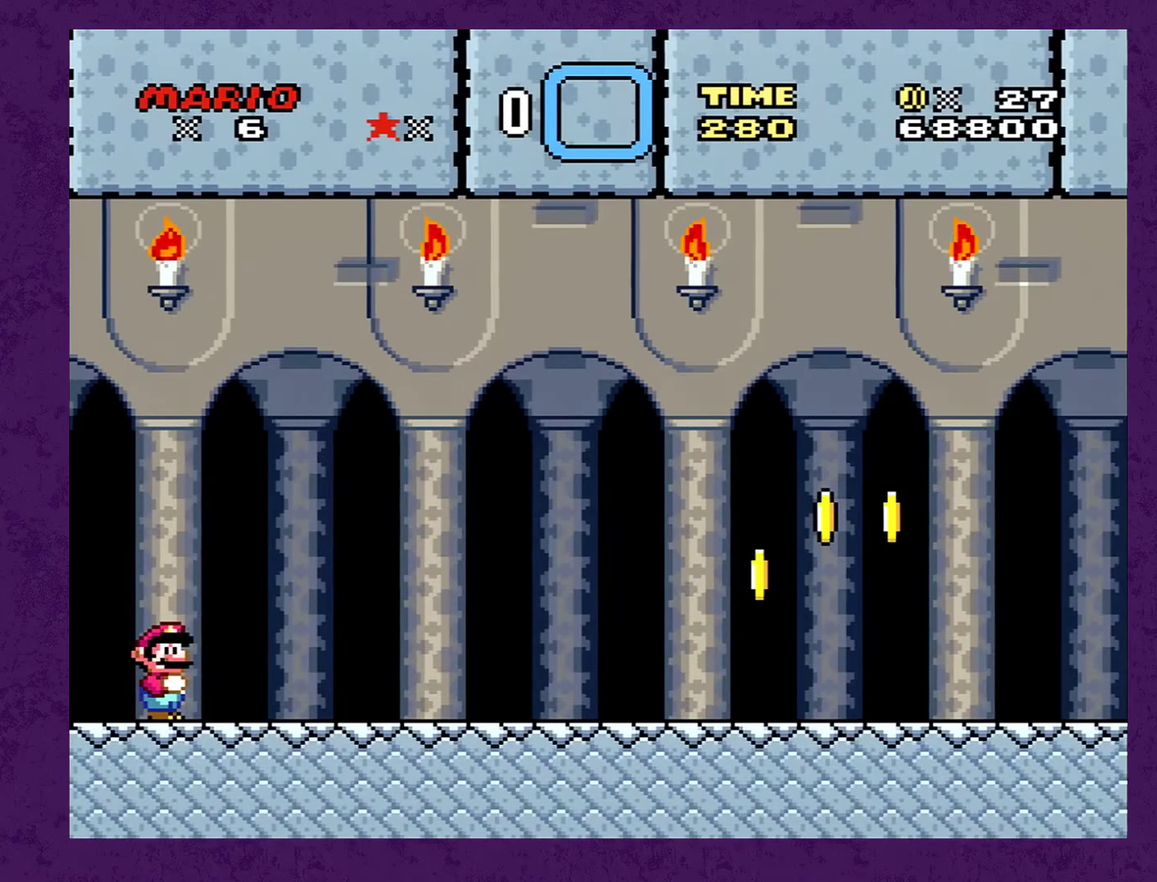
{"buttons": [], "events": [[200, "DPAD_DOWN", "down"], [250, "DPAD_DOWN", "up"], [350, "DPAD_UP", "down"], [400, "DPAD_UP", "up"]]}
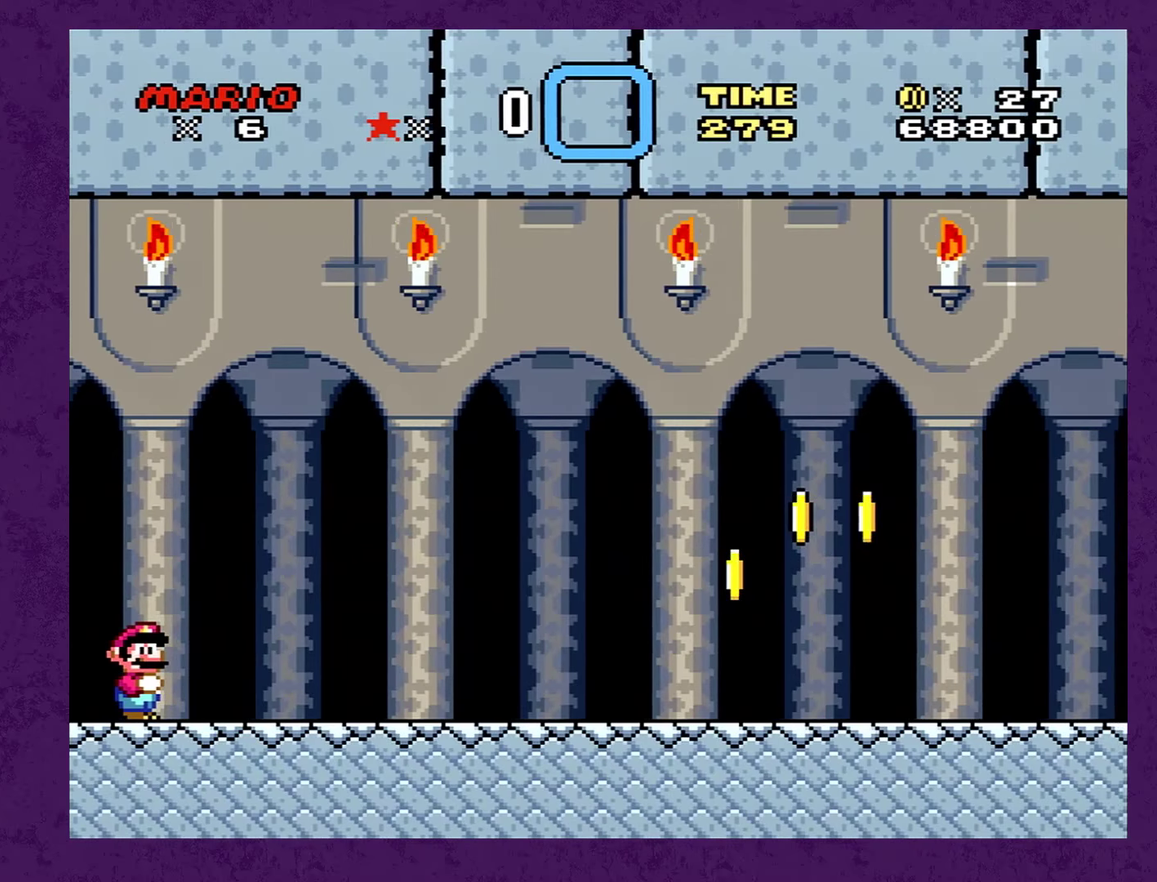
{"buttons": [], "events": [[150, "DPAD_DOWN", "down"], [233, "DPAD_DOWN", "up"]]}
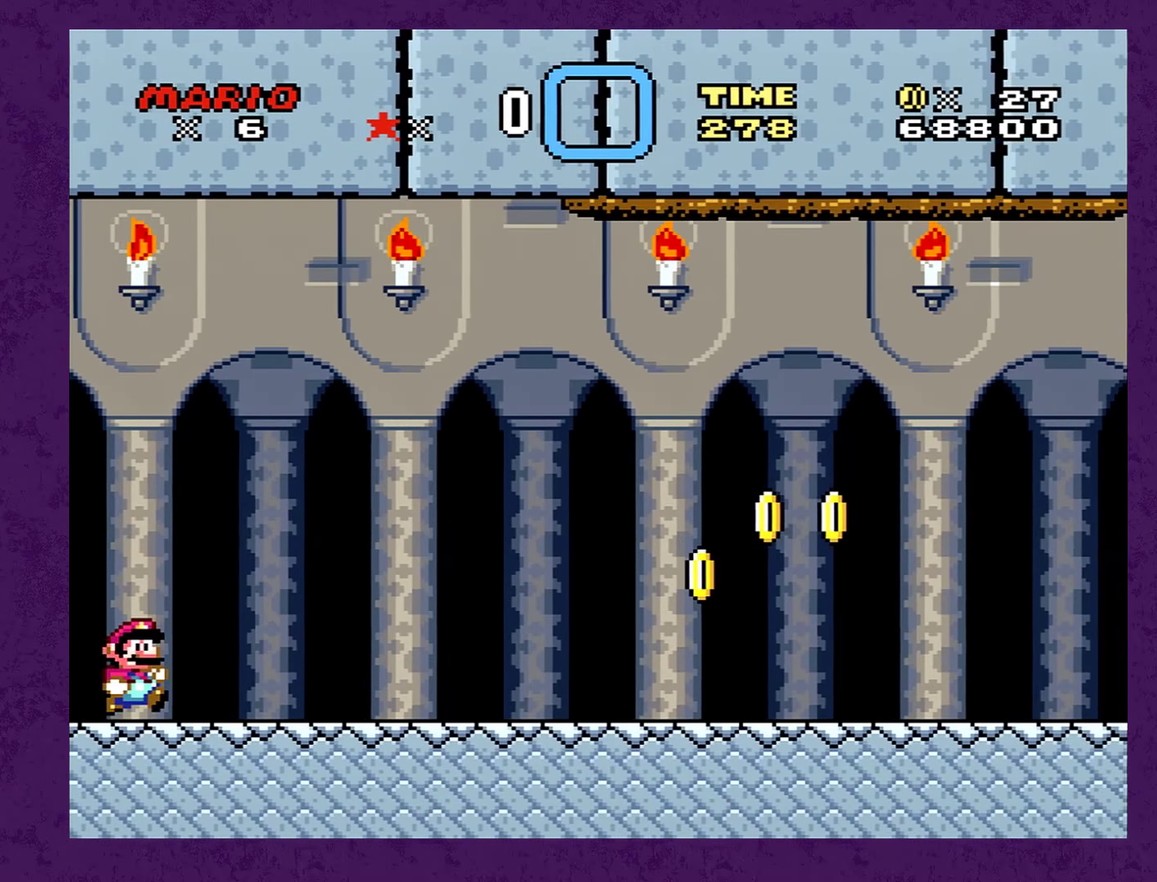
{"buttons": [], "events": []}